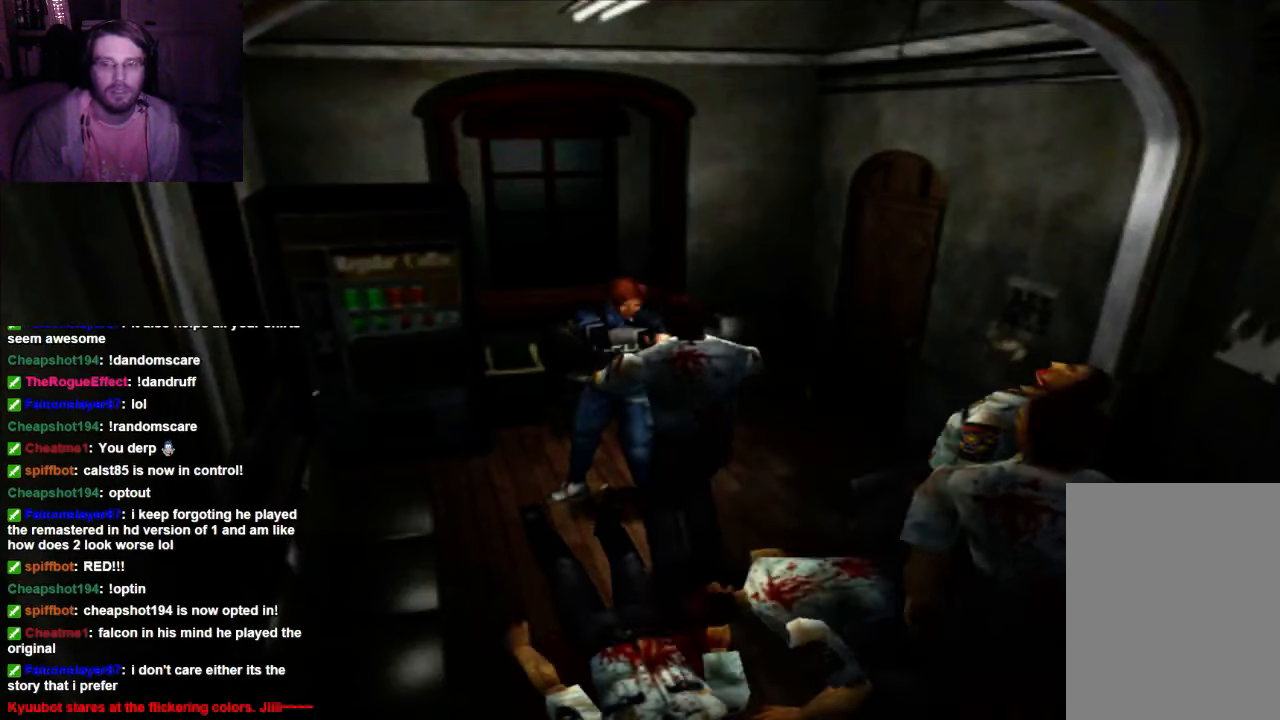
Gameplay with a controller (Xbox layout); each line is a JSON object with the inputs held at the frame after it (dt_ms = milliseconds from this image to that frame). "events" lists button and stick changes between this image and that frame as [ms after this image, input, new state], when the widget could be followed in between. Not read: L3 R3.
{"dt_ms": 500, "buttons": ["A", "R1"], "left_stick": "center", "right_stick": "center", "events": []}
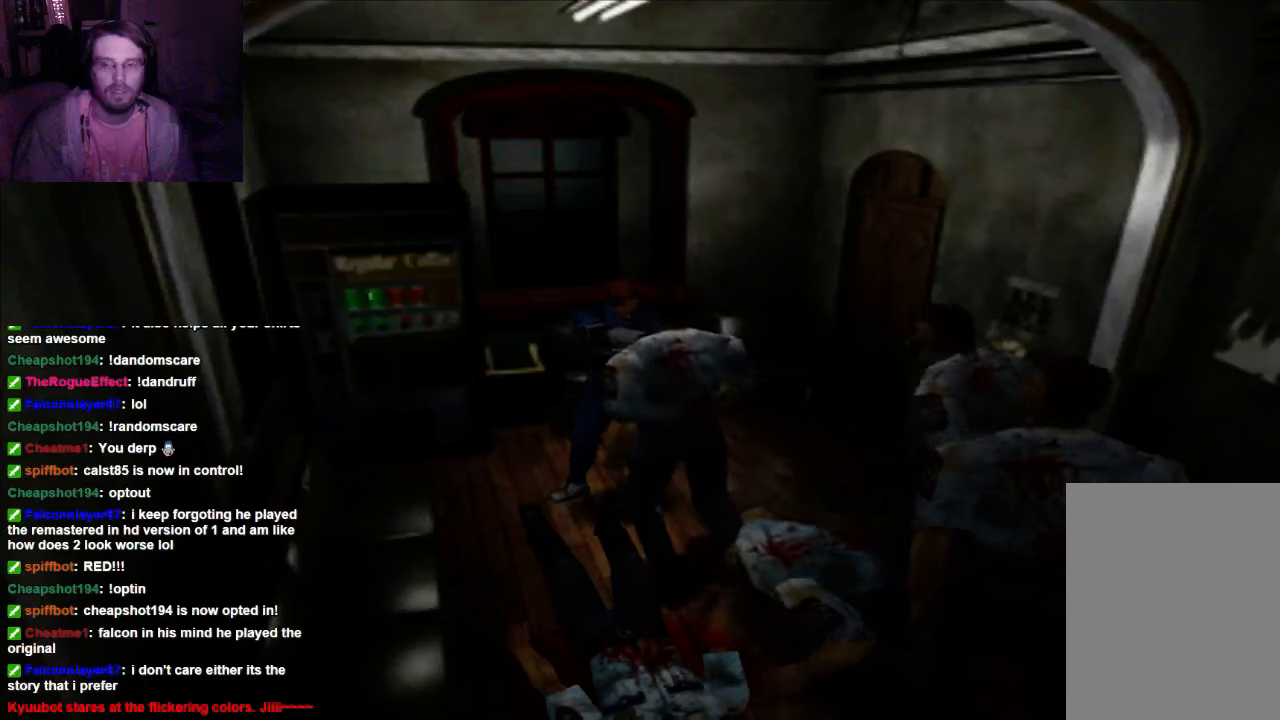
{"dt_ms": 500, "buttons": ["A", "R1"], "left_stick": "center", "right_stick": "center", "events": []}
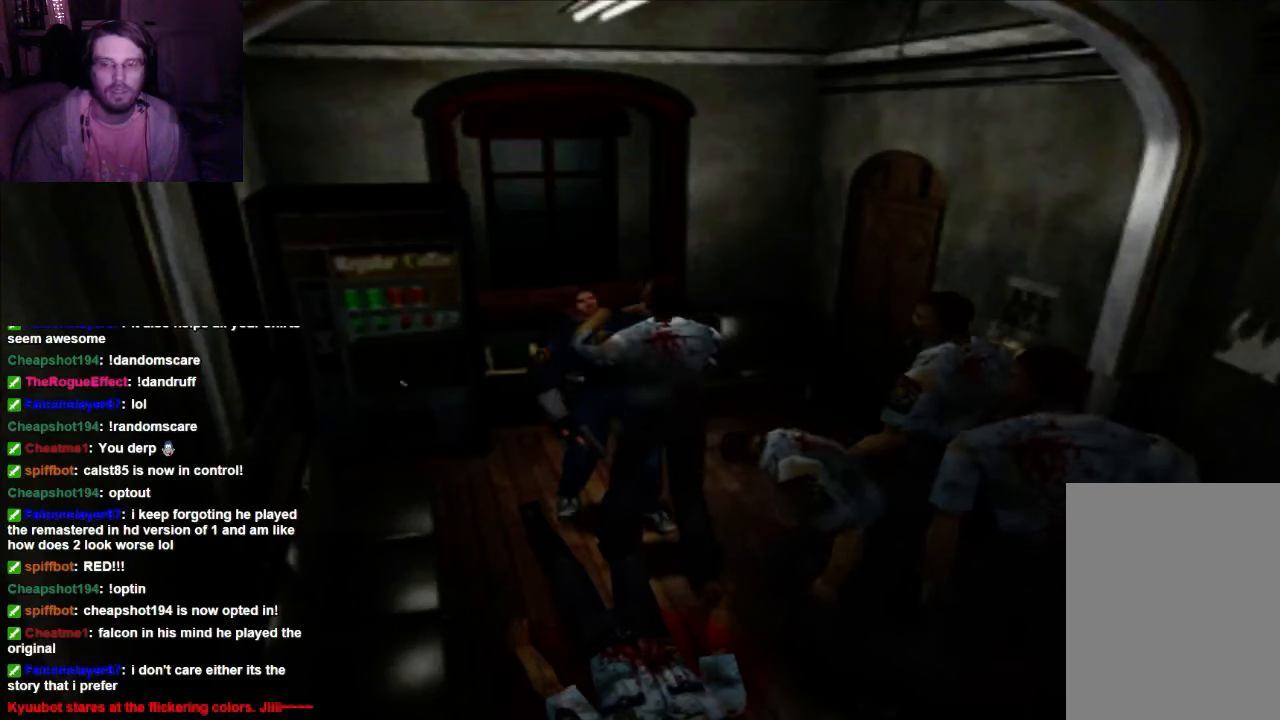
{"dt_ms": 500, "buttons": ["R1"], "left_stick": "center", "right_stick": "center", "events": [[100, "A", "up"], [167, "A", "down"], [300, "A", "up"], [367, "A", "down"], [434, "A", "up"]]}
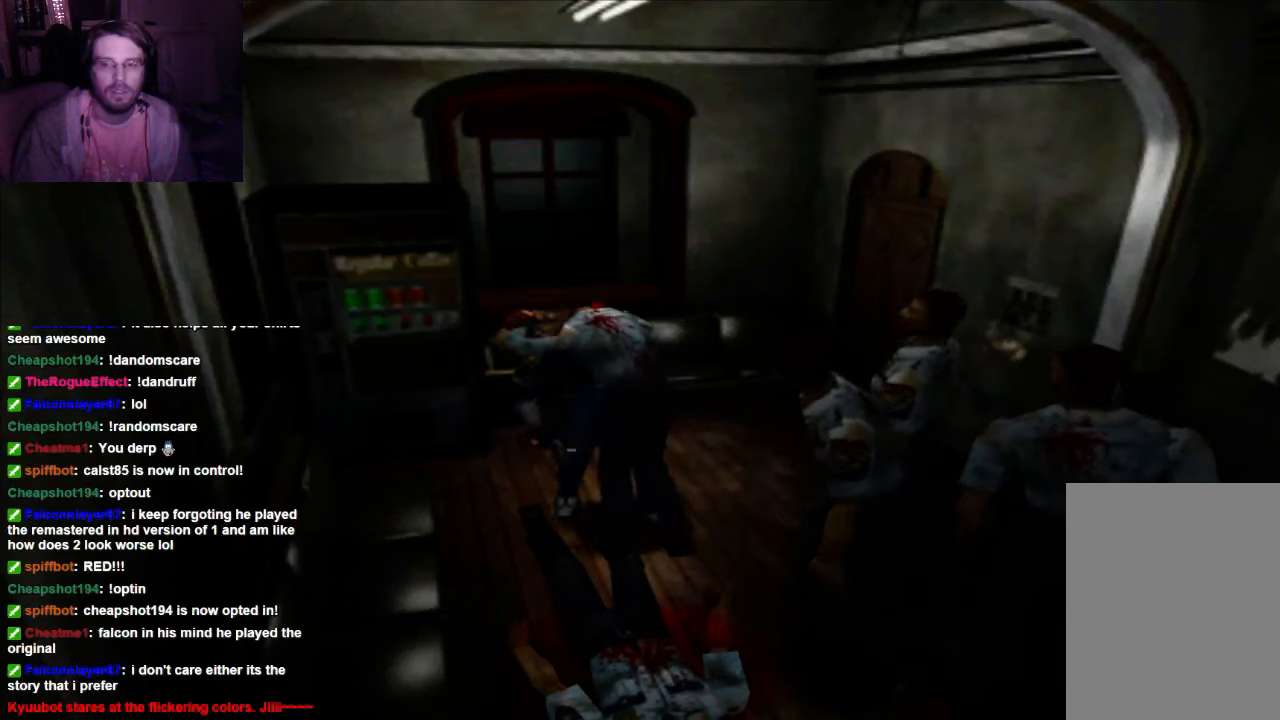
{"dt_ms": 500, "buttons": ["A", "R1"], "left_stick": "center", "right_stick": "center", "events": [[300, "A", "down"], [367, "A", "up"], [434, "A", "down"]]}
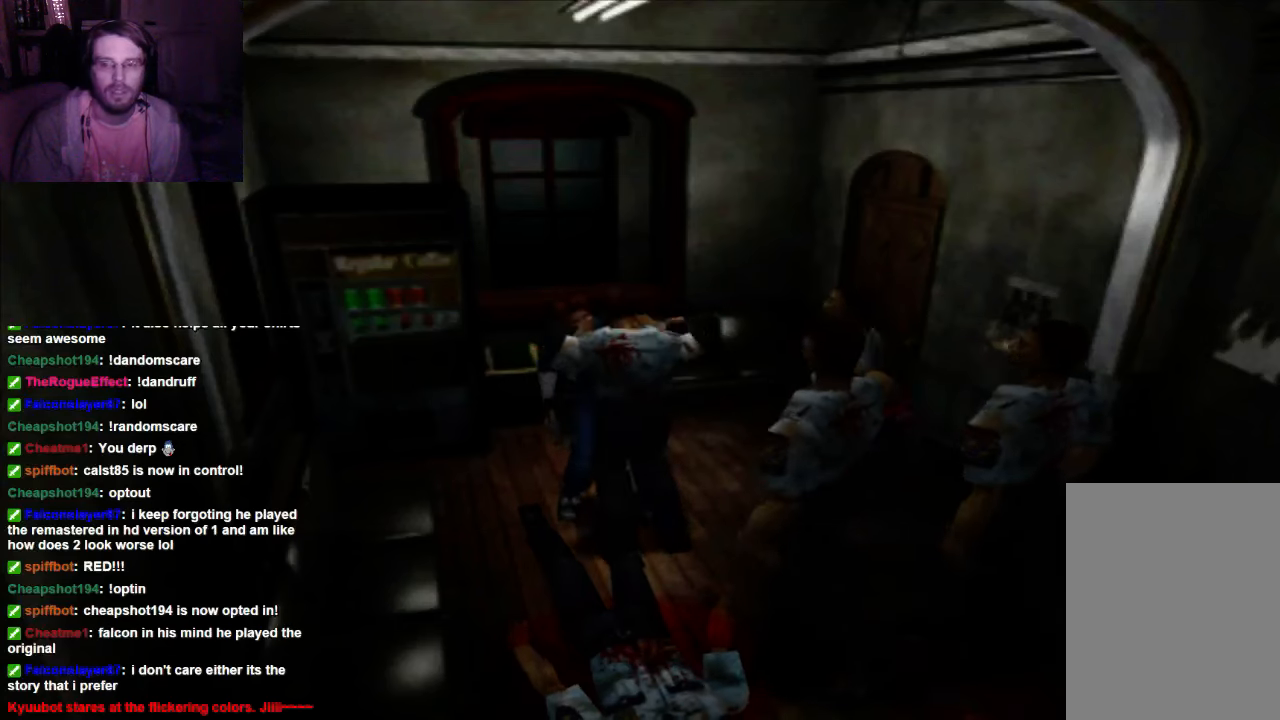
{"dt_ms": 500, "buttons": ["A", "R1"], "left_stick": "center", "right_stick": "center", "events": [[34, "A", "up"], [100, "A", "down"], [367, "A", "up"], [434, "A", "down"]]}
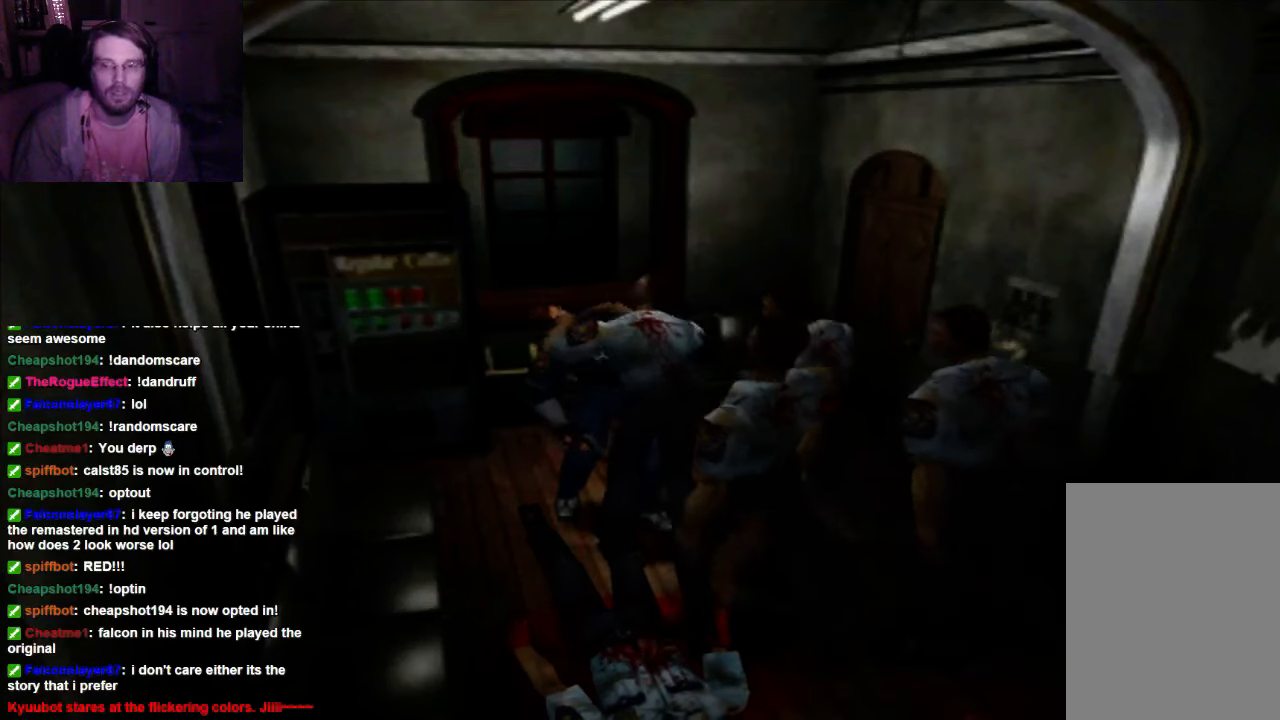
{"dt_ms": 500, "buttons": ["R1"], "left_stick": "center", "right_stick": "center", "events": [[34, "A", "up"], [100, "A", "down"], [234, "A", "up"], [300, "A", "down"], [367, "A", "up"]]}
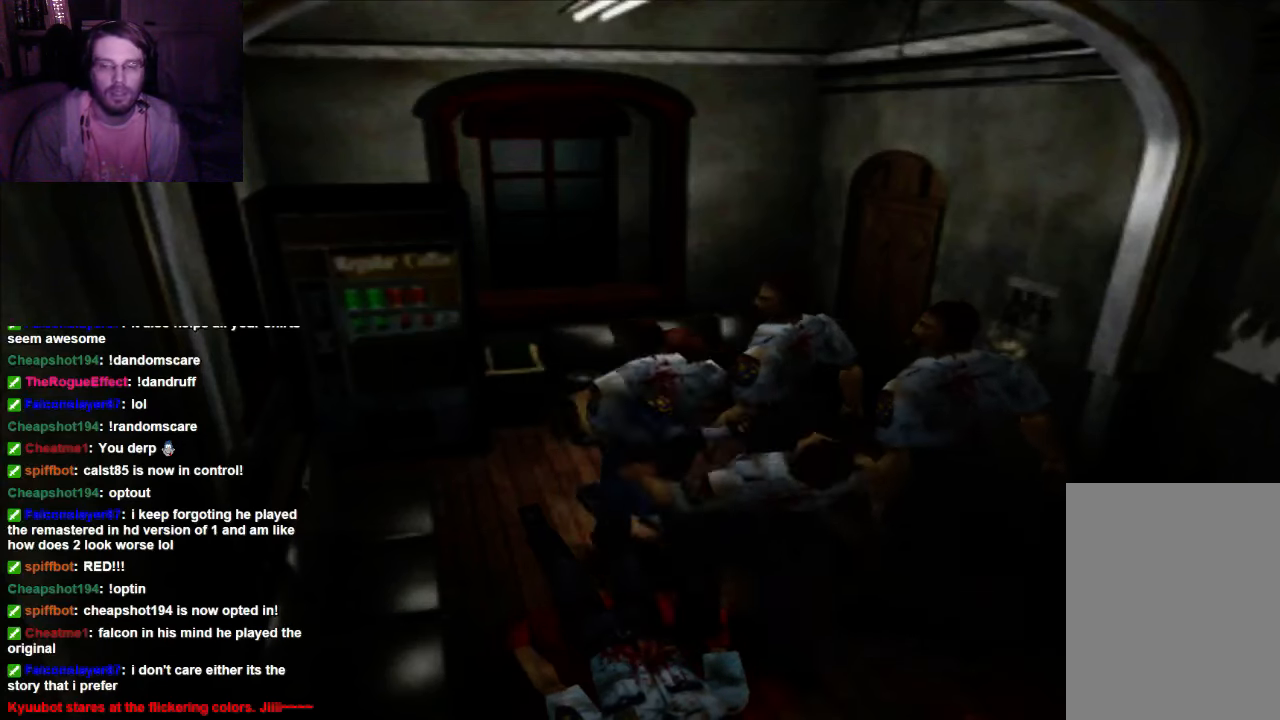
{"dt_ms": 500, "buttons": ["A", "R1"], "left_stick": "center", "right_stick": "center", "events": [[100, "A", "down"], [167, "A", "up"], [300, "A", "down"], [367, "A", "up"], [434, "A", "down"]]}
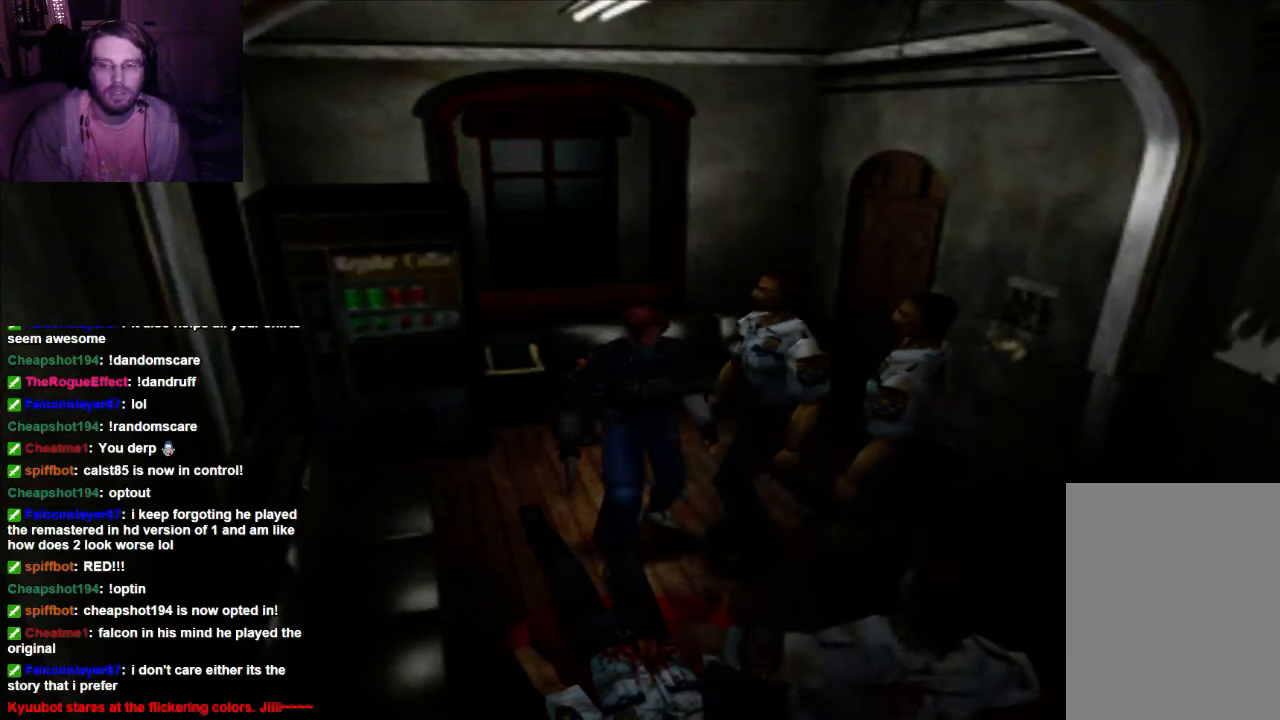
{"dt_ms": 500, "buttons": ["A", "R1"], "left_stick": "center", "right_stick": "center", "events": [[34, "A", "up"], [100, "A", "down"], [234, "A", "up"], [300, "A", "down"]]}
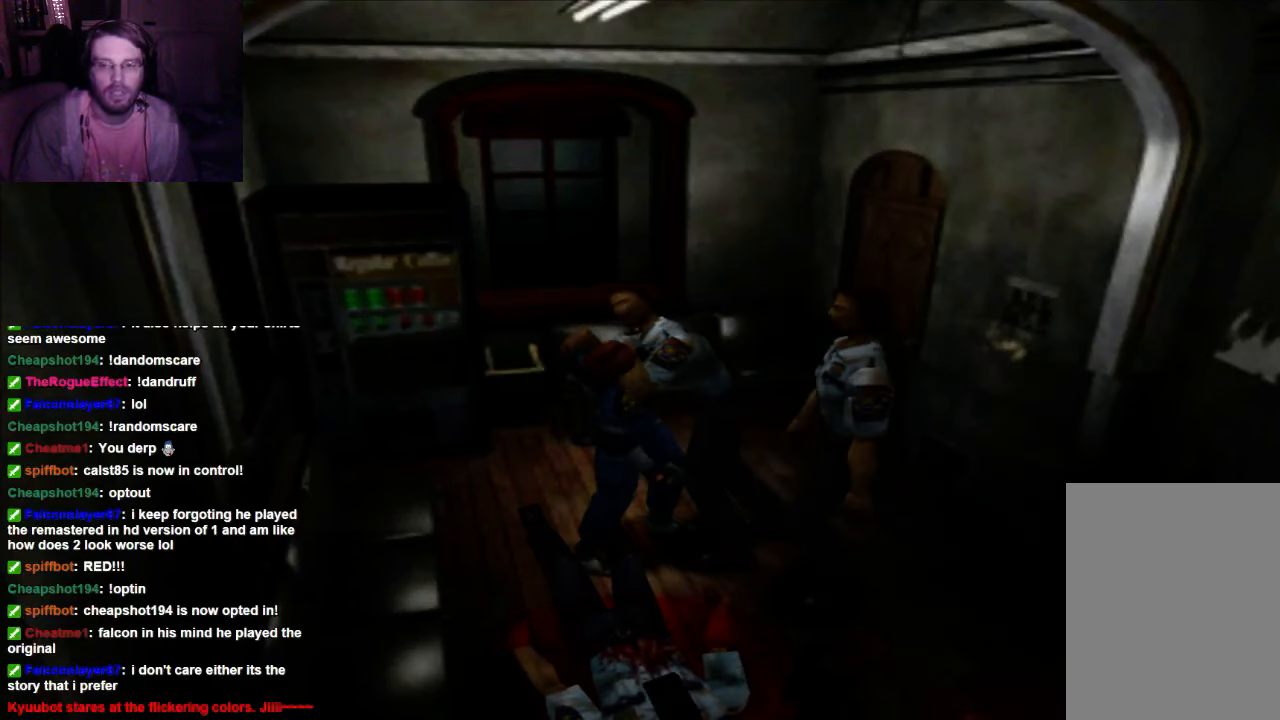
{"dt_ms": 500, "buttons": ["R1"], "left_stick": "center", "right_stick": "center", "events": [[100, "A", "up"], [167, "A", "down"], [234, "A", "up"], [300, "A", "down"], [367, "A", "up"]]}
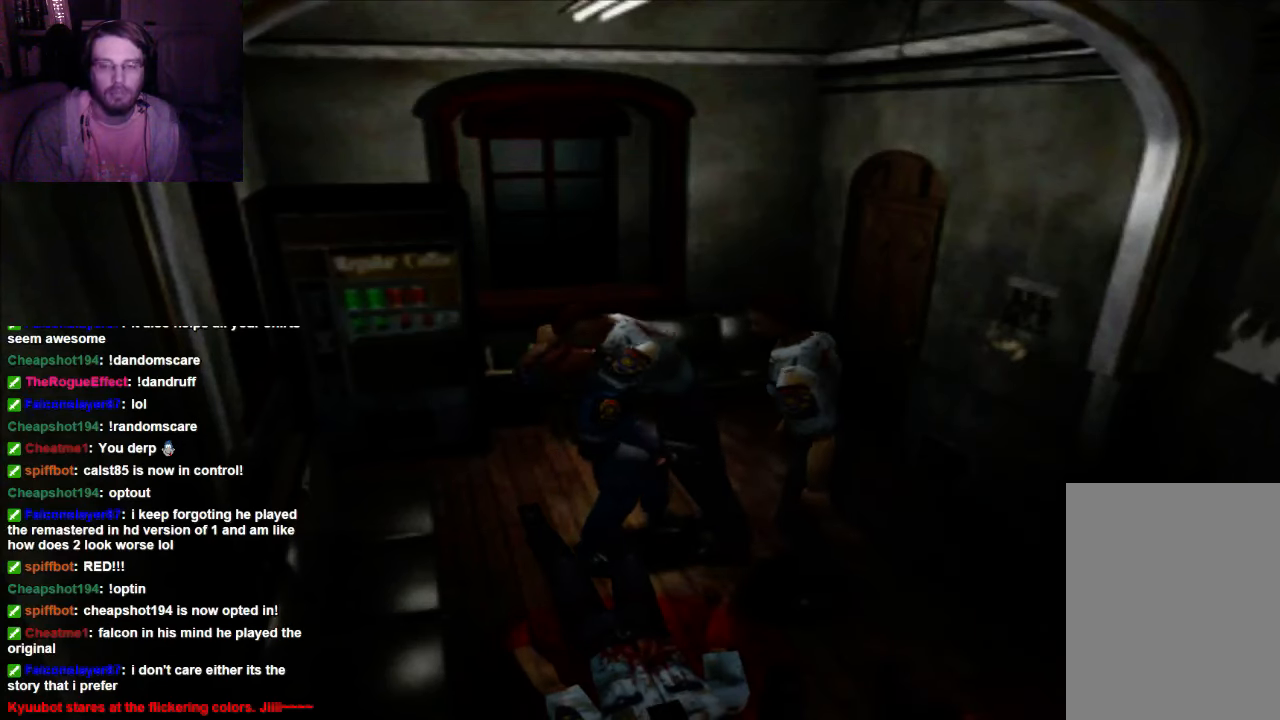
{"dt_ms": 500, "buttons": ["R1"], "left_stick": "center", "right_stick": "center", "events": [[100, "A", "down"], [167, "A", "up"], [300, "A", "down"], [367, "A", "up"]]}
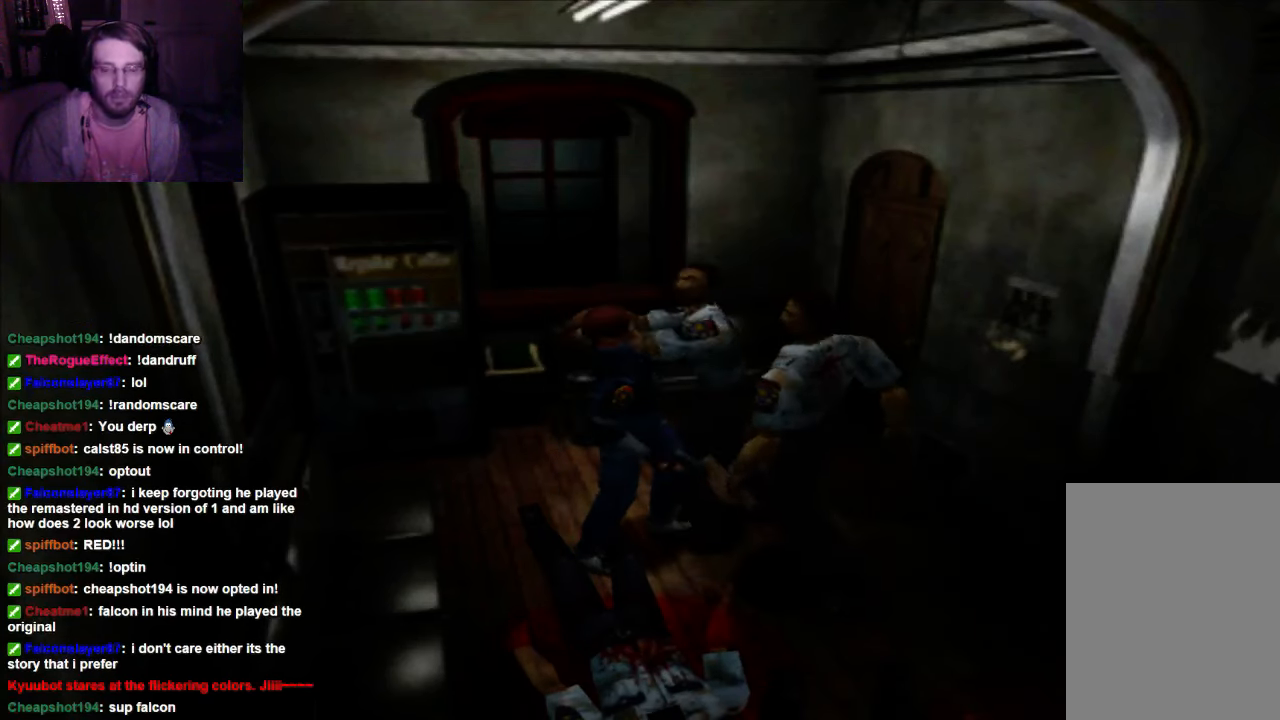
{"dt_ms": 500, "buttons": ["R1"], "left_stick": "center", "right_stick": "center", "events": [[100, "A", "down"], [167, "A", "up"], [234, "A", "down"], [367, "A", "up"]]}
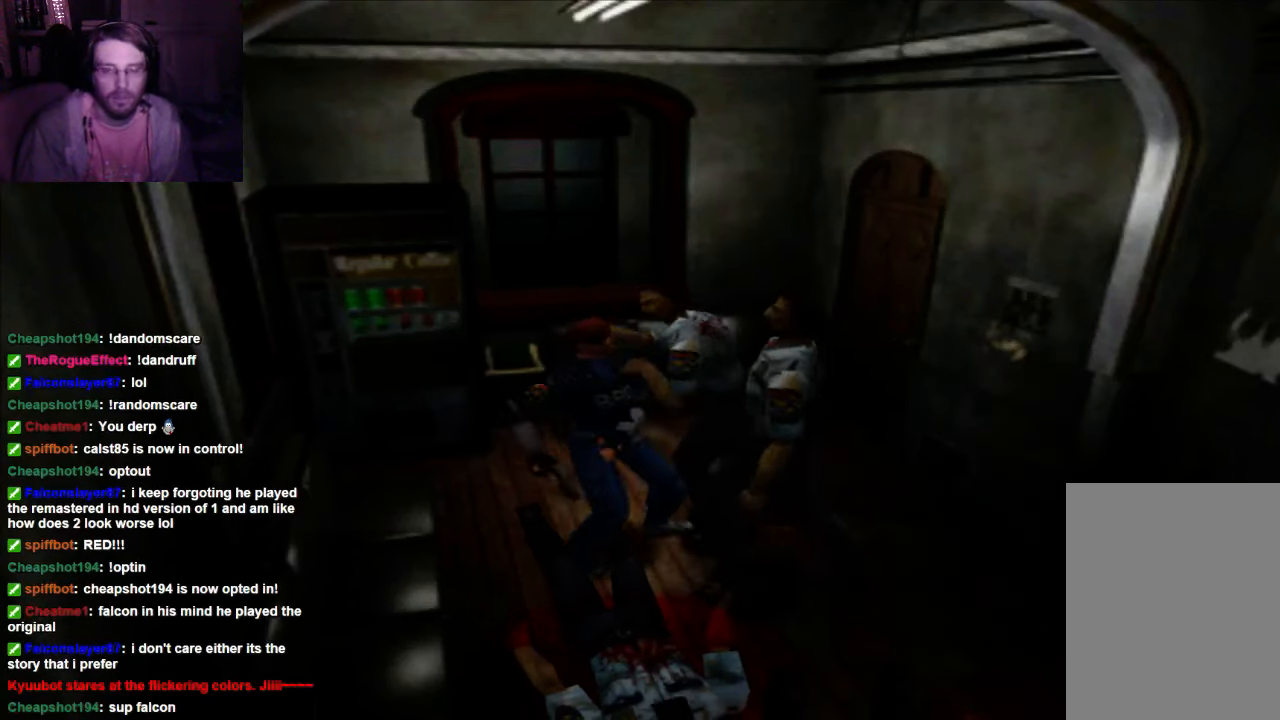
{"dt_ms": 500, "buttons": ["A", "R1"], "left_stick": "center", "right_stick": "center", "events": [[100, "A", "down"], [167, "A", "up"], [300, "A", "down"], [367, "A", "up"], [467, "A", "down"]]}
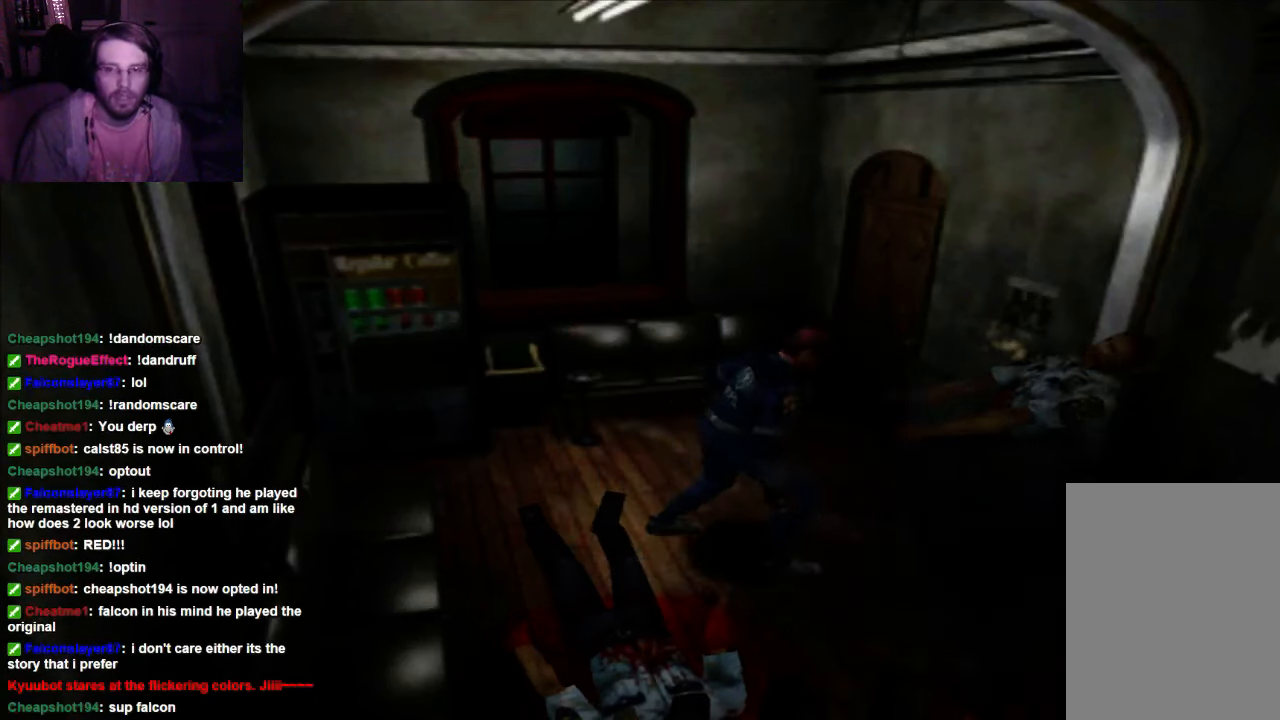
{"dt_ms": 500, "buttons": ["R1"], "left_stick": "center", "right_stick": "center", "events": [[34, "A", "up"], [167, "A", "down"], [434, "A", "up"]]}
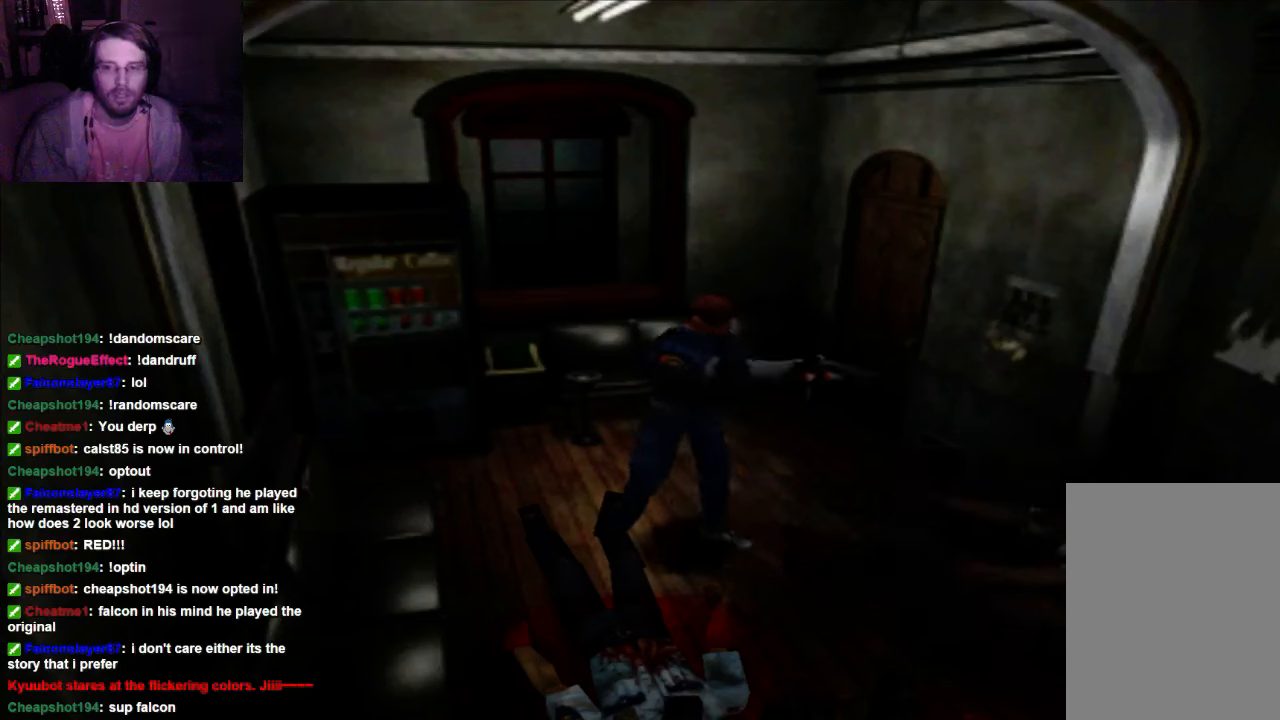
{"dt_ms": 500, "buttons": ["R1"], "left_stick": "center", "right_stick": "center", "events": [[34, "A", "down"], [100, "A", "up"], [234, "A", "down"], [367, "A", "up"]]}
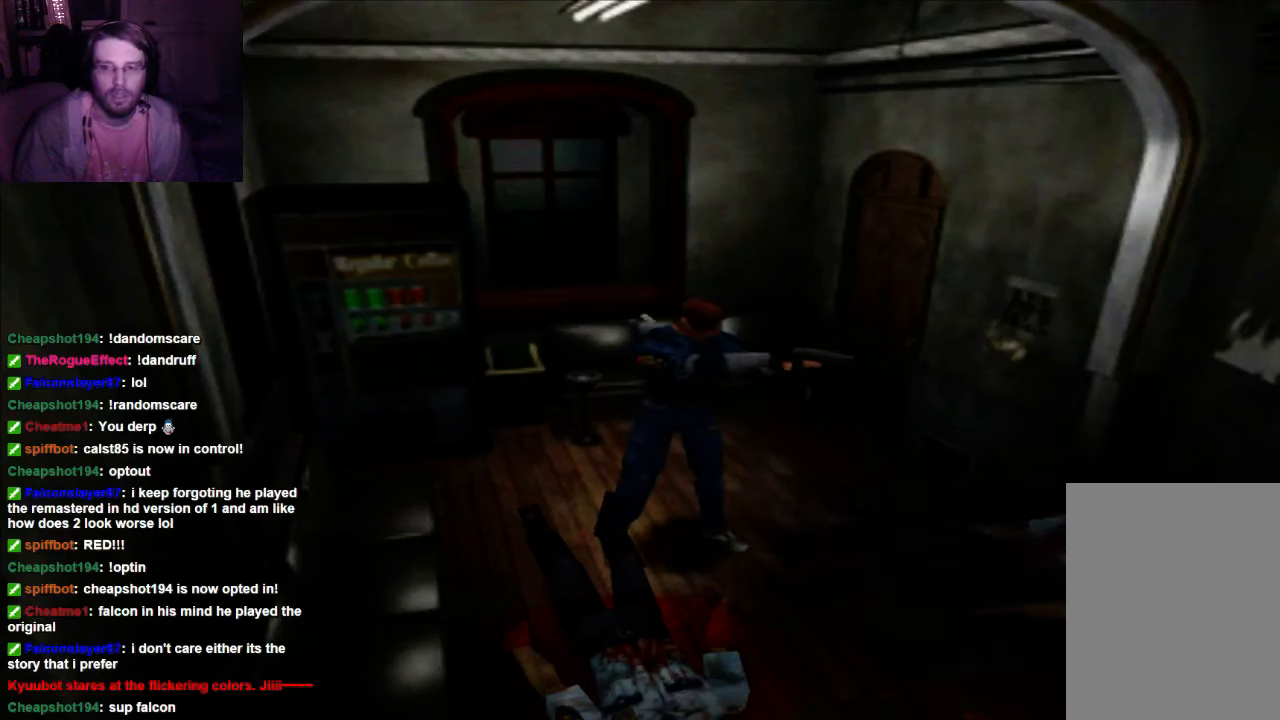
{"dt_ms": 500, "buttons": ["R1"], "left_stick": "center", "right_stick": "center"}
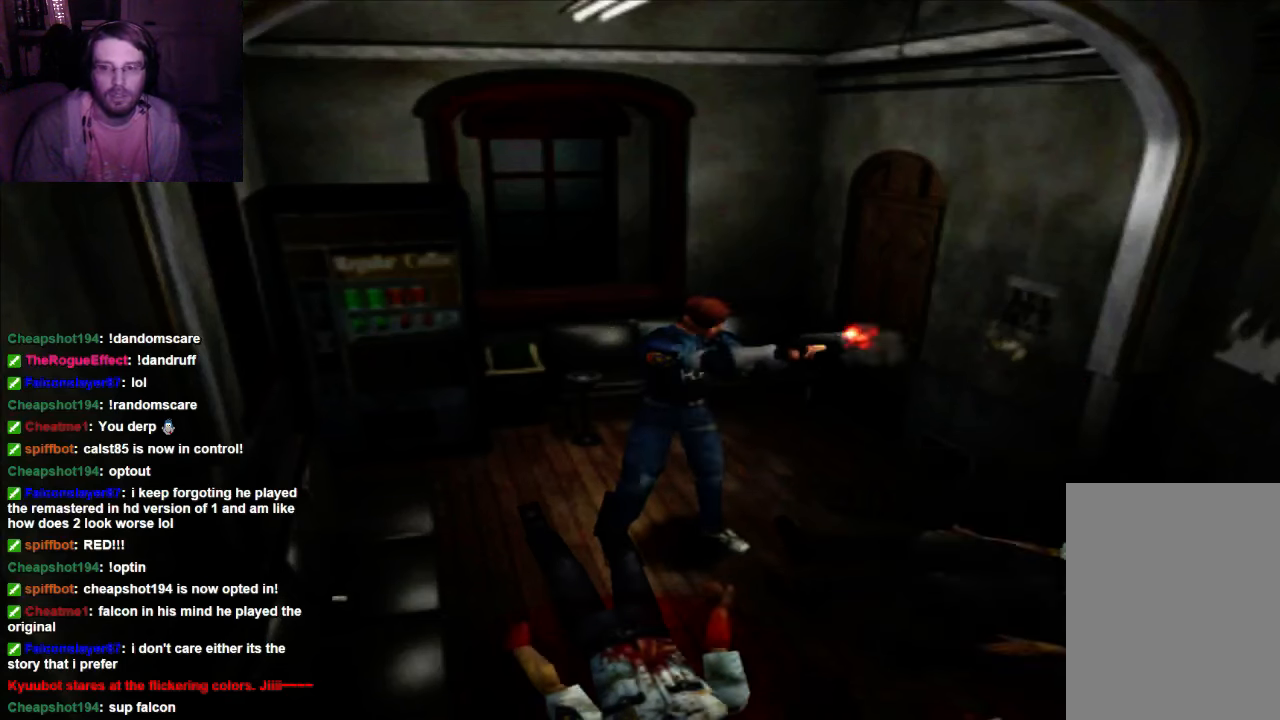
{"dt_ms": 500, "buttons": [], "left_stick": "center", "right_stick": "center", "events": [[34, "A", "down"], [167, "A", "up"], [467, "R1", "up"]]}
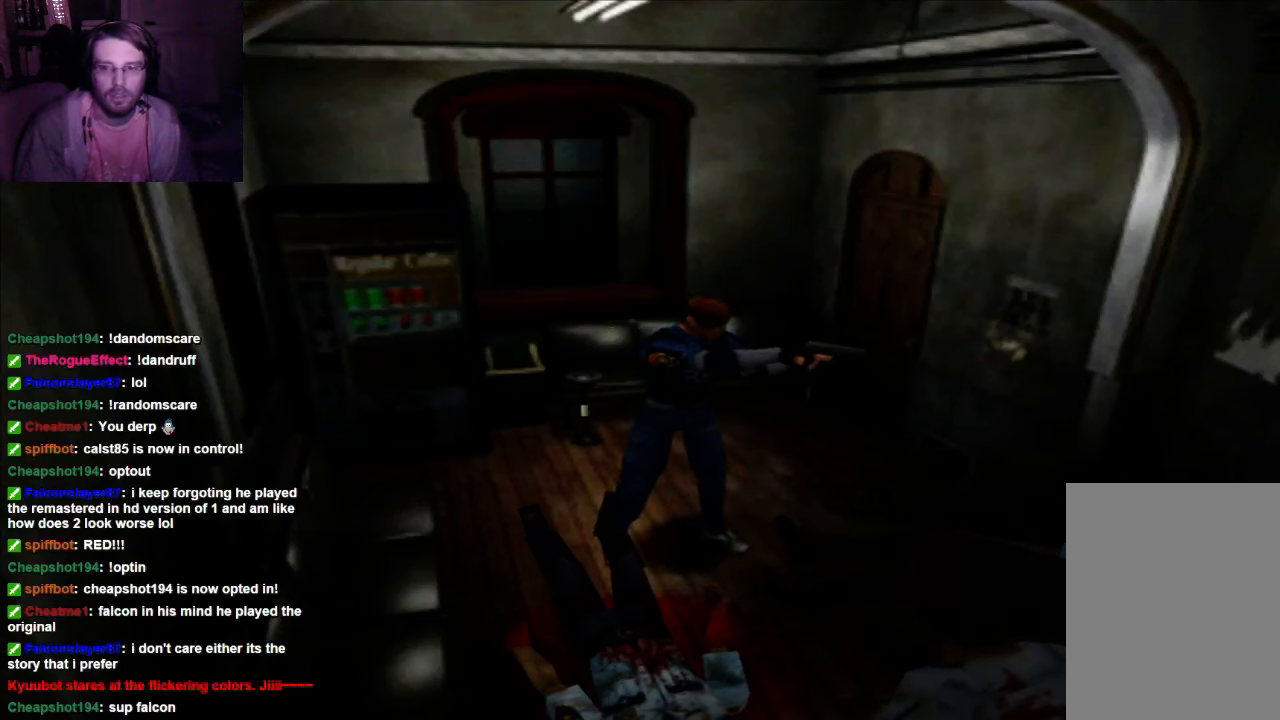
{"dt_ms": 500, "buttons": [], "left_stick": "center", "right_stick": "center", "events": []}
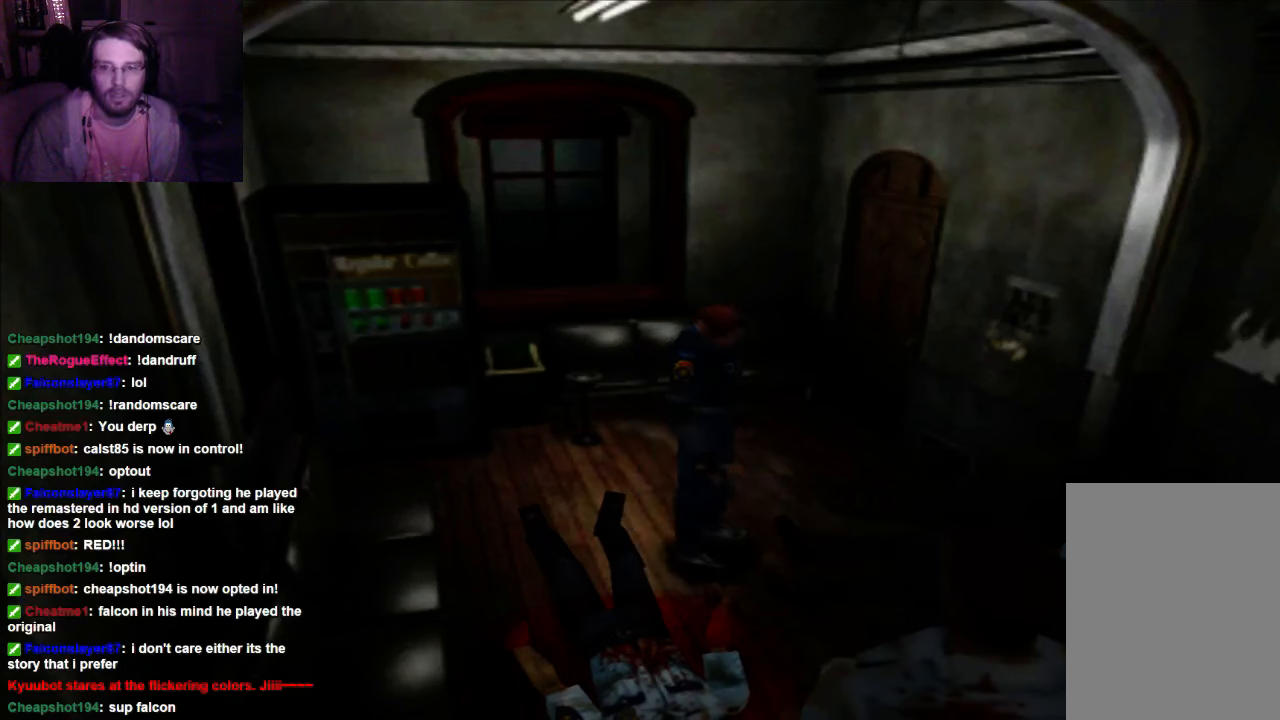
{"dt_ms": 500, "buttons": ["R1"], "left_stick": "center", "right_stick": "center", "events": [[234, "DPAD_RIGHT", "down"], [300, "DPAD_RIGHT", "up"], [367, "R1", "down"]]}
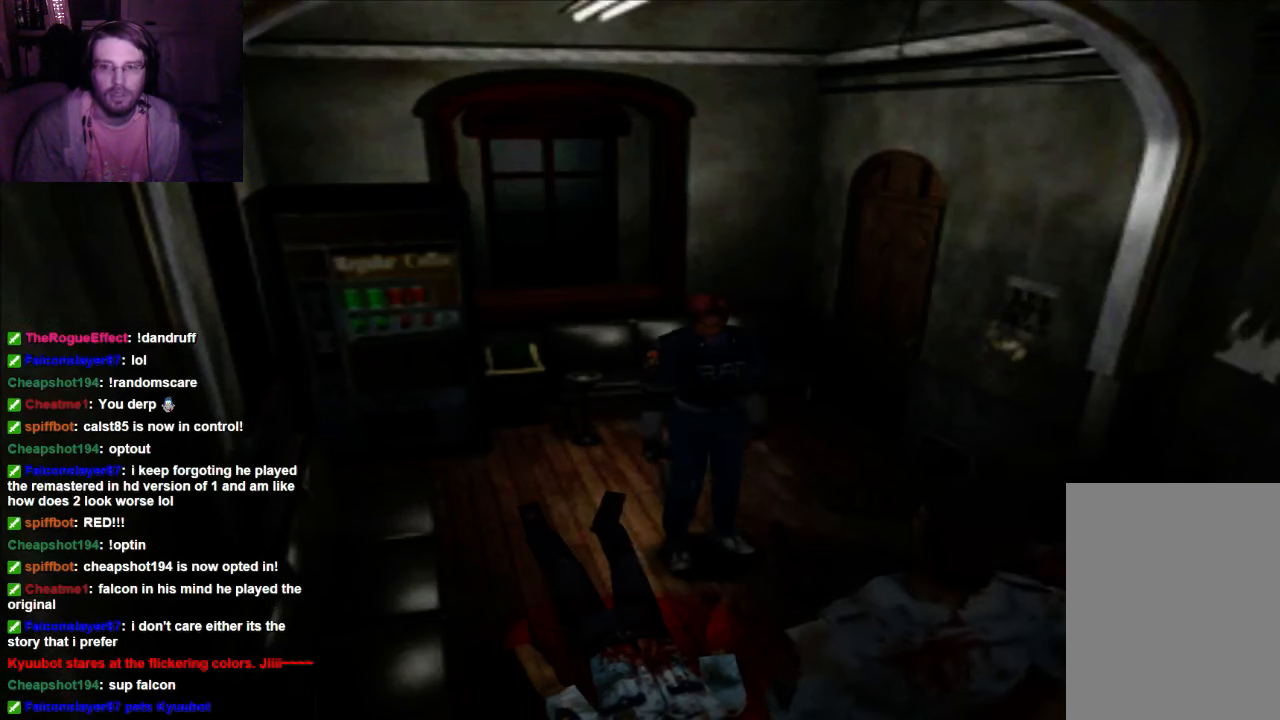
{"dt_ms": 500, "buttons": ["A", "R1"], "left_stick": "center", "right_stick": "center", "events": [[34, "A", "down"], [167, "A", "up"], [234, "A", "down"]]}
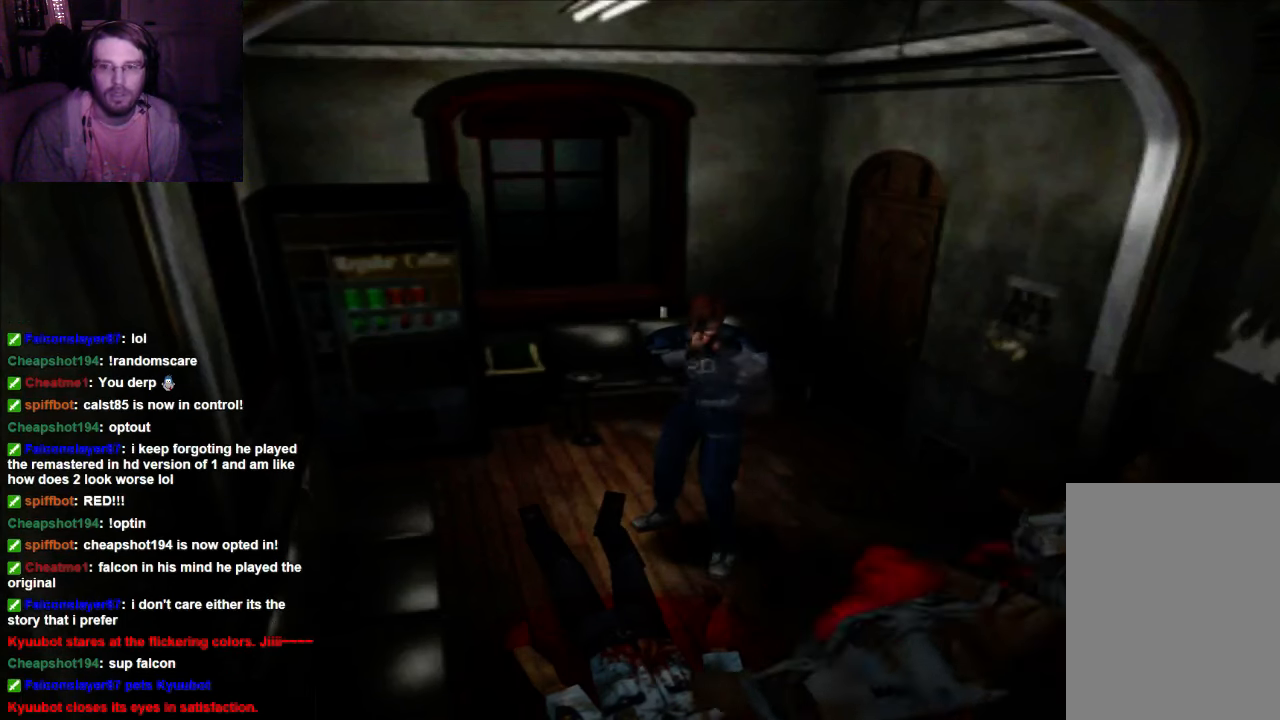
{"dt_ms": 500, "buttons": ["A", "R1"], "left_stick": "center", "right_stick": "center", "events": [[34, "A", "up"], [100, "A", "down"], [234, "A", "up"], [300, "A", "down"], [400, "A", "up"], [467, "A", "down"]]}
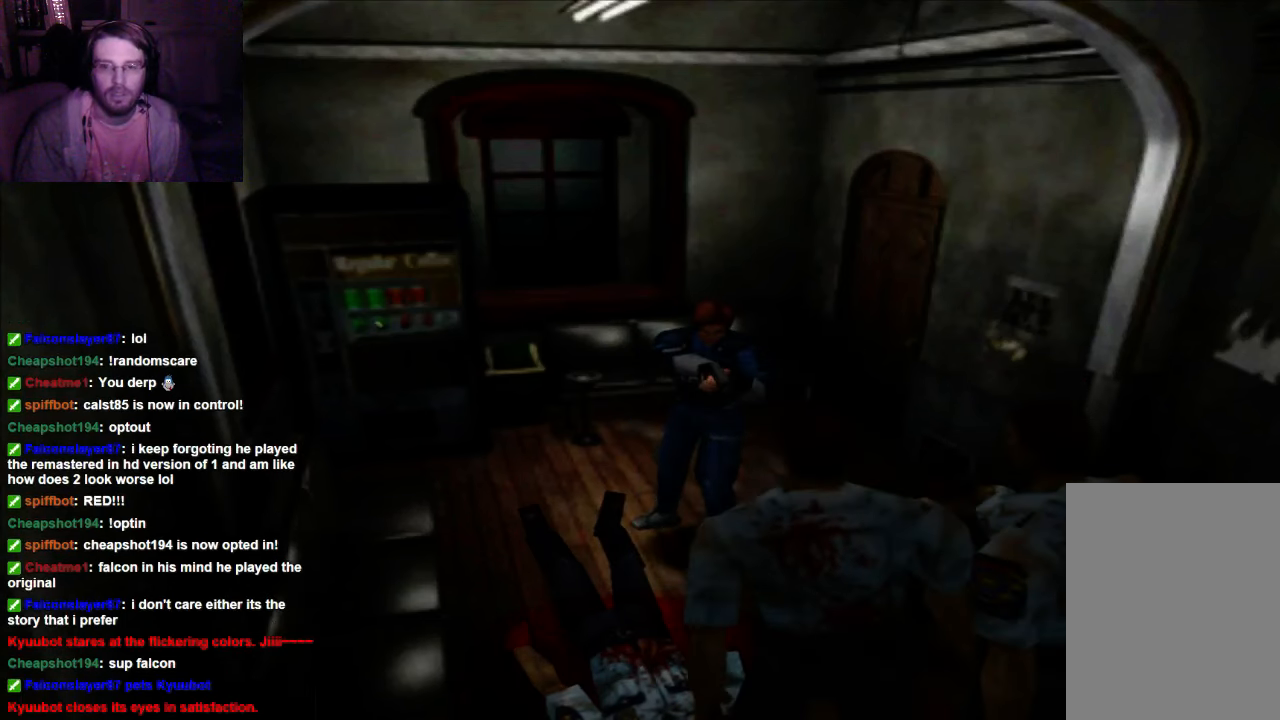
{"dt_ms": 1000, "buttons": ["DPAD_DOWN"], "left_stick": "center", "right_stick": "center"}
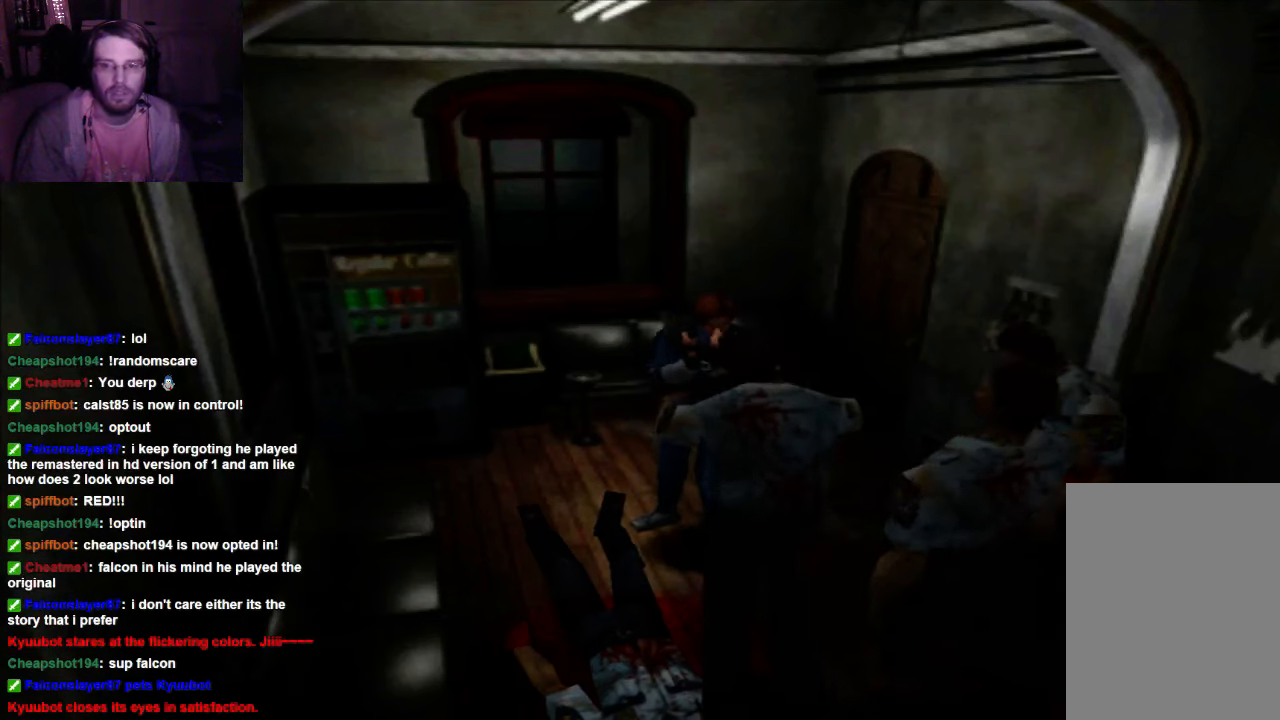
{"dt_ms": 500, "buttons": ["DPAD_DOWN"], "left_stick": "center", "right_stick": "center", "events": []}
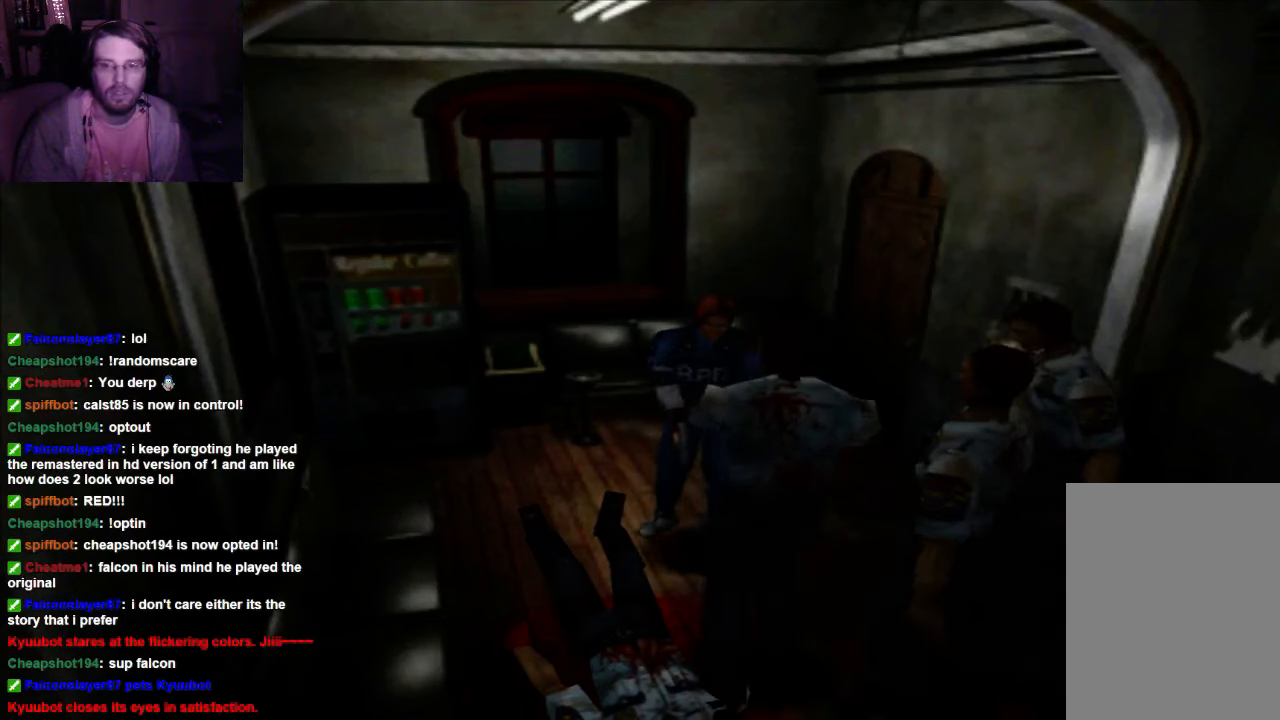
{"dt_ms": 500, "buttons": ["DPAD_DOWN"], "left_stick": "center", "right_stick": "center", "events": []}
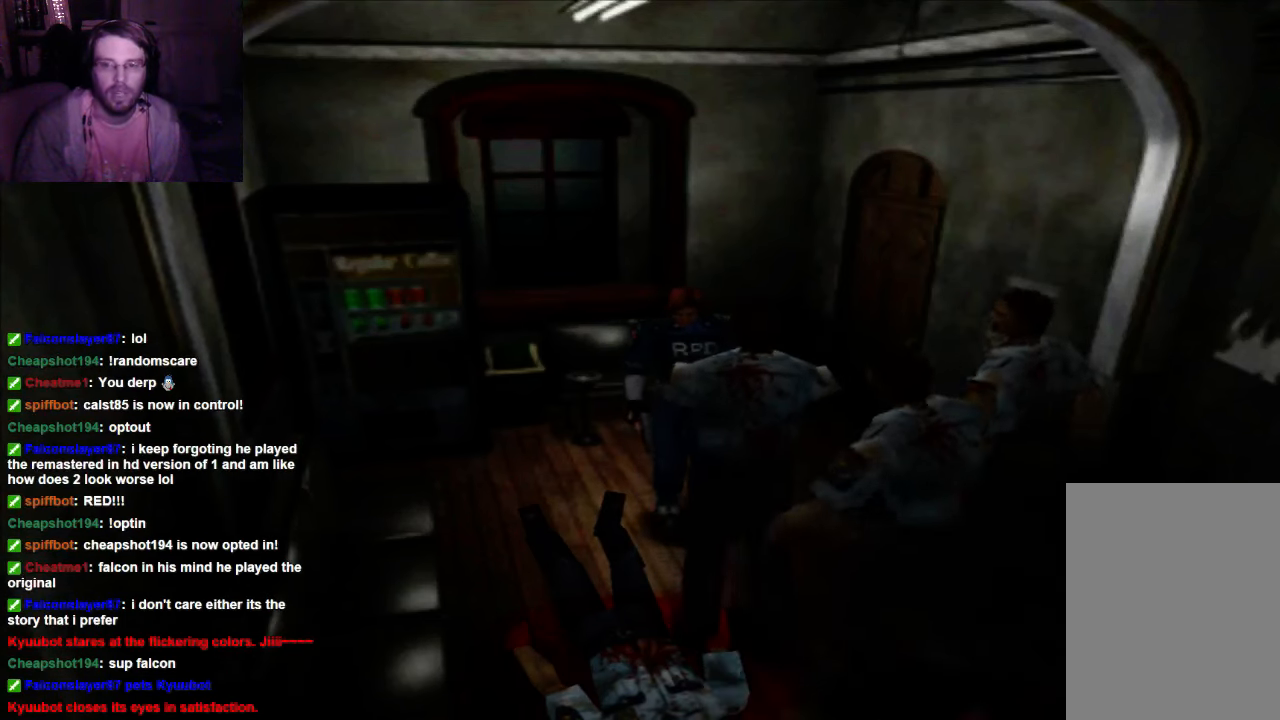
{"dt_ms": 500, "buttons": ["DPAD_DOWN"], "left_stick": "center", "right_stick": "center", "events": []}
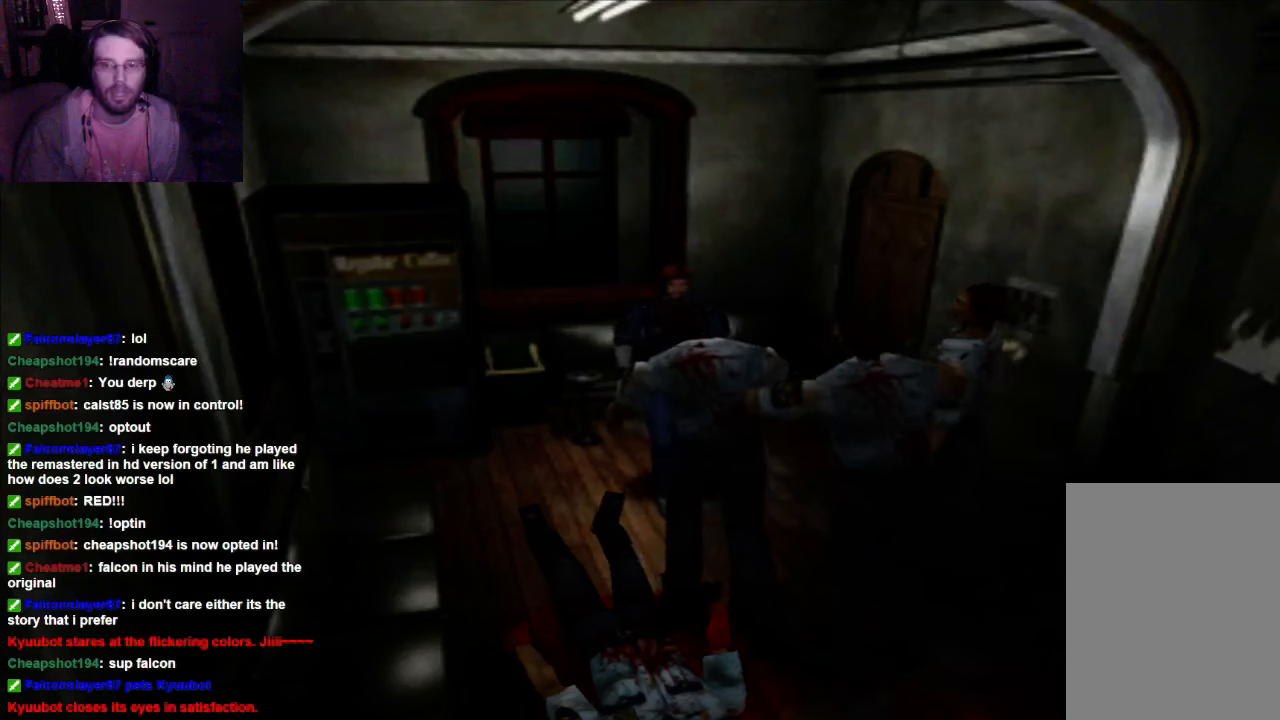
{"dt_ms": 500, "buttons": ["A", "R1", "DPAD_DOWN"], "left_stick": "center", "right_stick": "center", "events": [[34, "R1", "down"], [267, "A", "down"], [400, "A", "up"], [467, "A", "down"]]}